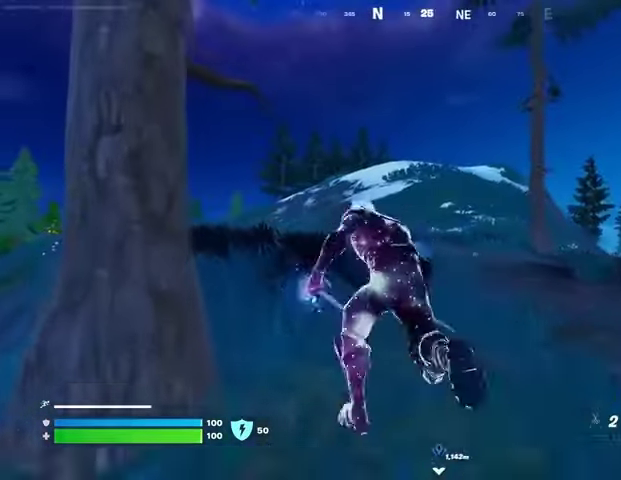
Gameplay with a controller (PlayStation layout); each line is a JSON object with the inputs held at the frame after it. "events" lists button and stick changes between this image and that frame as [ms after this image, input, new state], when the widget could be followed in between.
{"buttons": [], "left_stick": "up-left", "right_stick": "center", "events": [[33, "R1", "up"], [133, "CROSS", "down"], [233, "CROSS", "up"]]}
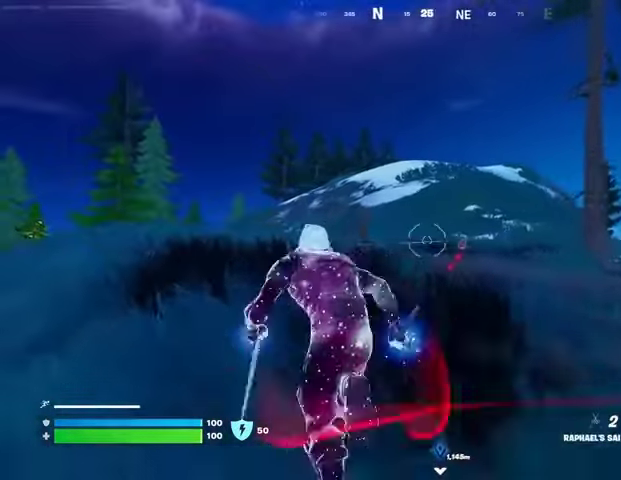
{"buttons": [], "left_stick": "up", "right_stick": "center", "events": [[333, "left_stick", "up"]]}
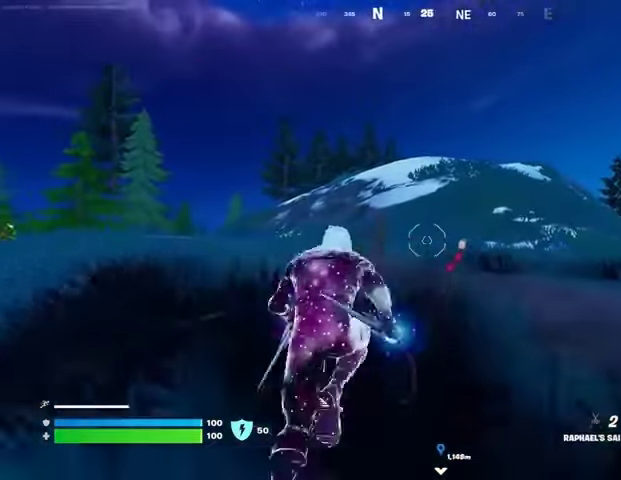
{"buttons": [], "left_stick": "up-right", "right_stick": "center", "events": [[167, "left_stick", "up-left"], [367, "left_stick", "up"], [400, "CROSS", "down"], [467, "CROSS", "up"], [467, "left_stick", "up-right"]]}
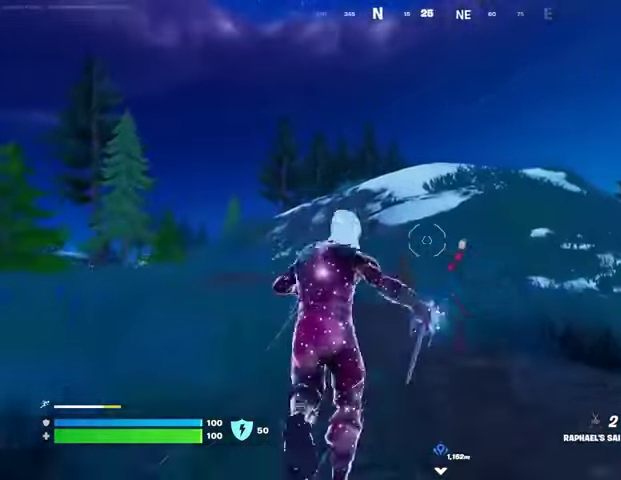
{"buttons": [], "left_stick": "up", "right_stick": "center", "events": [[100, "CROSS", "down"], [200, "CROSS", "up"], [367, "right_stick", "up"], [467, "left_stick", "up"], [467, "right_stick", "center"]]}
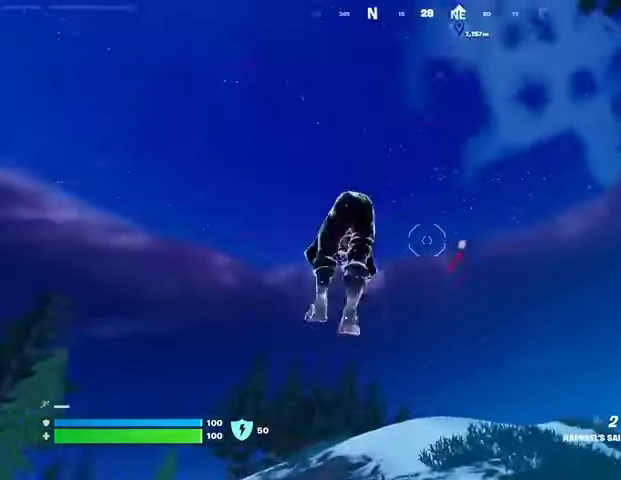
{"buttons": [], "left_stick": "up", "right_stick": "center", "events": [[67, "L2", "down"], [167, "L2", "up"]]}
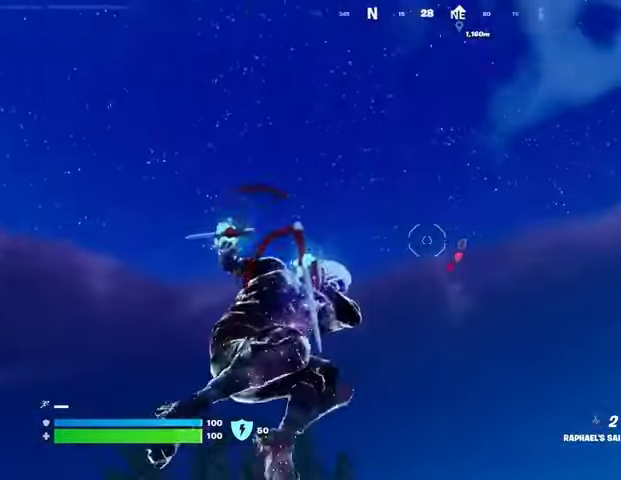
{"buttons": [], "left_stick": "up", "right_stick": "center", "events": [[167, "right_stick", "down"], [200, "left_stick", "up-right"], [367, "right_stick", "down-left"], [467, "left_stick", "up"], [467, "right_stick", "center"]]}
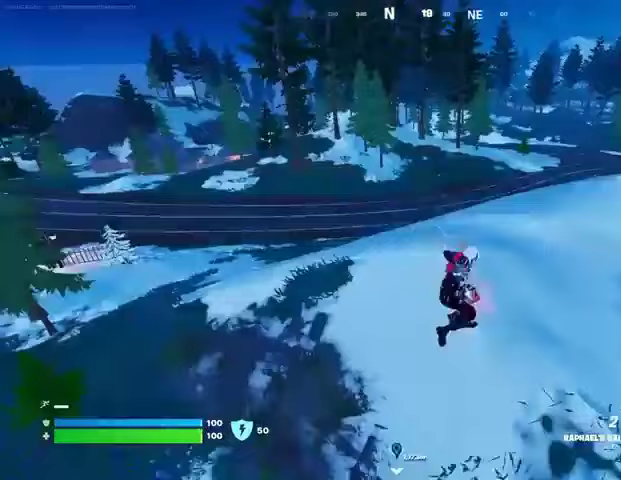
{"buttons": ["R1"], "left_stick": "up", "right_stick": "left", "events": [[433, "right_stick", "left"], [467, "R1", "down"]]}
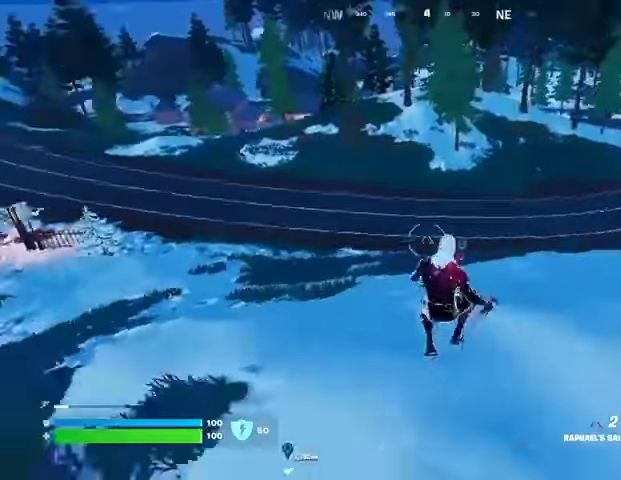
{"buttons": [], "left_stick": "up-right", "right_stick": "center", "events": [[33, "right_stick", "center"], [67, "R1", "up"], [167, "right_stick", "left"], [267, "left_stick", "up-right"], [267, "right_stick", "up"], [333, "R3", "down"], [333, "right_stick", "center"], [467, "R3", "up"]]}
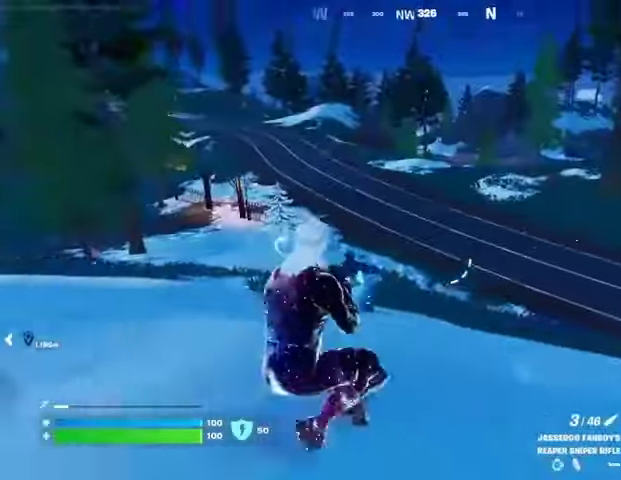
{"buttons": ["L2"], "left_stick": "up-right", "right_stick": "center", "events": [[267, "R3", "down"], [300, "L2", "down"], [367, "R3", "up"], [367, "right_stick", "up"], [500, "right_stick", "center"]]}
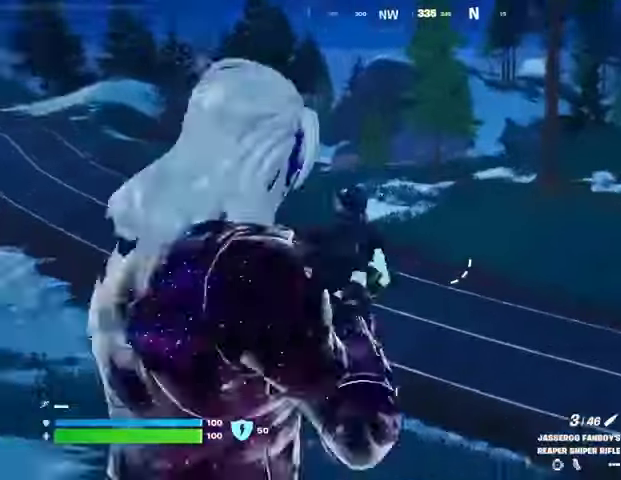
{"buttons": ["L2"], "left_stick": "up", "right_stick": "left", "events": [[67, "right_stick", "down-left"], [133, "right_stick", "center"], [300, "left_stick", "up"], [300, "right_stick", "up-left"], [500, "right_stick", "left"]]}
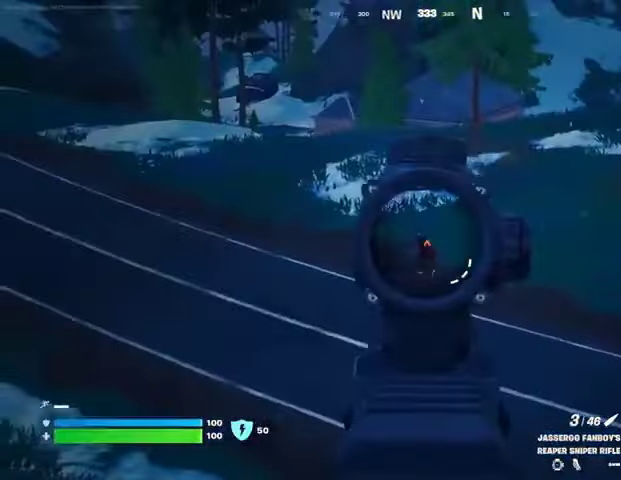
{"buttons": ["R1"], "left_stick": "up", "right_stick": "center", "events": [[33, "L2", "up"], [33, "L3", "down"], [33, "R2", "down"], [33, "left_stick", "up-left"], [67, "right_stick", "up-left"], [133, "L3", "up"], [133, "R2", "up"], [167, "right_stick", "center"], [300, "R1", "down"], [367, "R1", "up"], [433, "R1", "down"], [433, "left_stick", "up"]]}
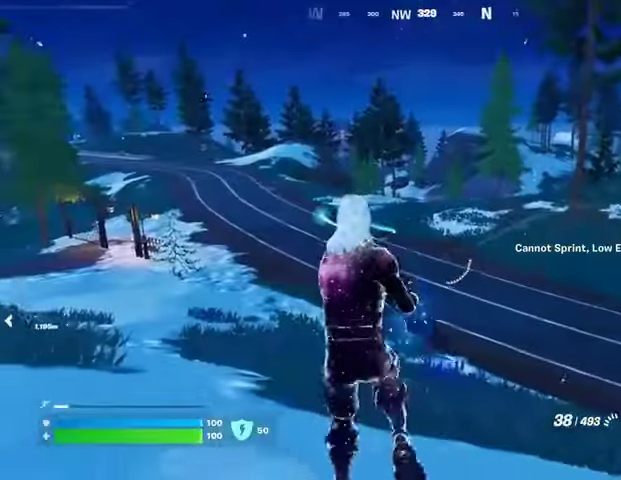
{"buttons": ["L2", "R1", "R2", "R3"], "left_stick": "up", "right_stick": "down", "events": [[33, "R1", "up"], [267, "L2", "down"], [367, "R2", "down"], [400, "R1", "down"], [400, "R3", "down"], [400, "right_stick", "down"]]}
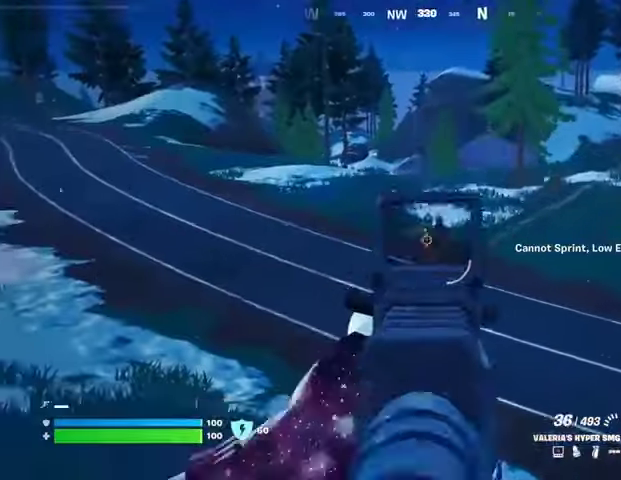
{"buttons": ["L2", "R2"], "left_stick": "center", "right_stick": "down-right", "events": [[33, "R3", "up"], [33, "left_stick", "center"], [33, "right_stick", "right"], [67, "R1", "up"], [167, "R1", "down"], [167, "right_stick", "up-left"], [267, "R1", "up"], [300, "right_stick", "left"], [433, "right_stick", "down-right"]]}
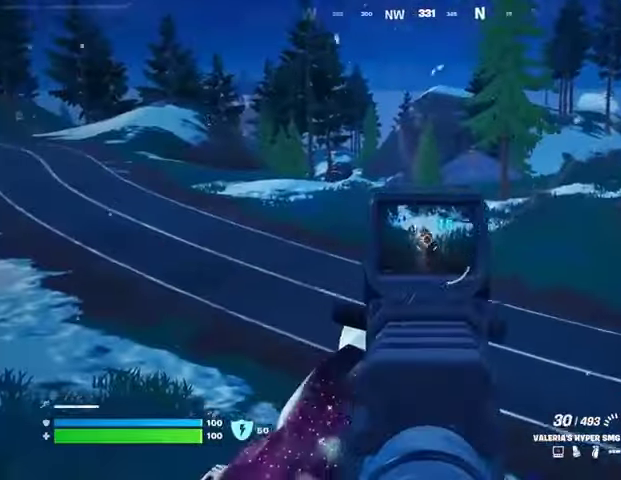
{"buttons": [], "left_stick": "up", "right_stick": "right", "events": [[167, "R3", "down"], [167, "right_stick", "center"], [200, "left_stick", "up"], [300, "L2", "up"], [300, "R3", "up"], [333, "R1", "down"], [400, "R1", "up"], [433, "right_stick", "right"], [500, "R2", "up"]]}
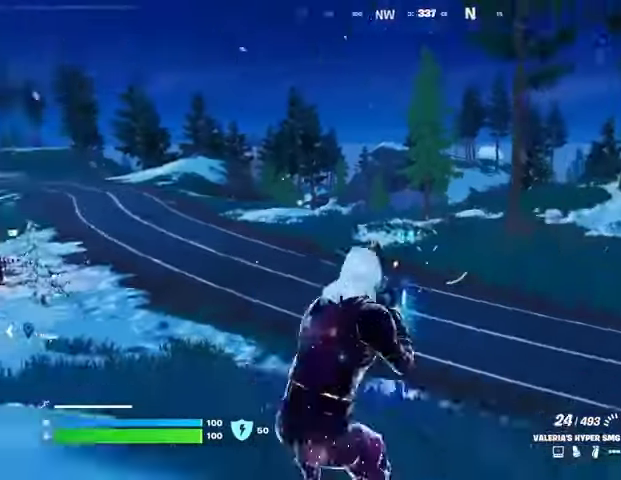
{"buttons": [], "left_stick": "up-left", "right_stick": "center", "events": [[33, "L1", "down"], [100, "L1", "up"], [133, "right_stick", "center"], [167, "L1", "down"], [200, "right_stick", "left"], [233, "L1", "up"], [267, "left_stick", "up-left"], [267, "right_stick", "center"]]}
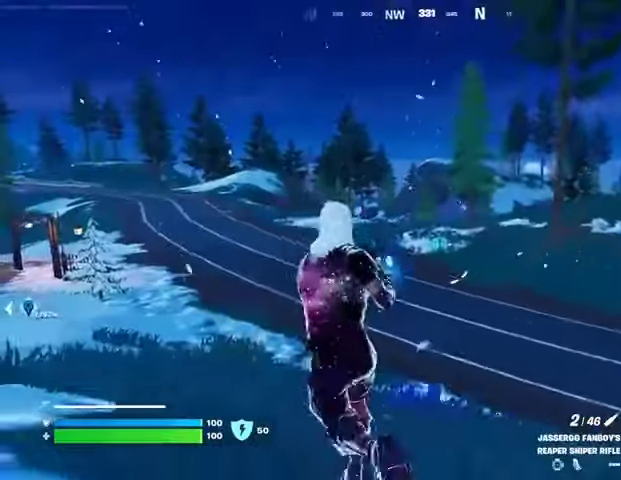
{"buttons": ["L2"], "left_stick": "up-left", "right_stick": "left", "events": [[67, "L2", "down"], [100, "right_stick", "left"], [167, "right_stick", "center"], [367, "right_stick", "left"]]}
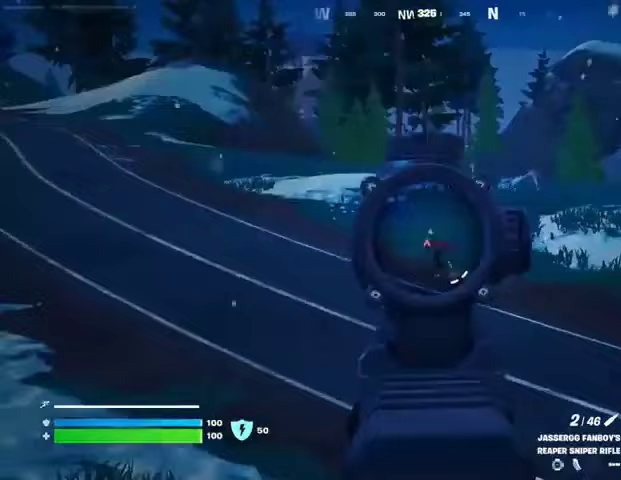
{"buttons": [], "left_stick": "up-left", "right_stick": "center", "events": [[233, "right_stick", "up"], [333, "R2", "down"], [367, "L2", "up"], [367, "L3", "down"], [400, "L1", "down"], [400, "right_stick", "down-left"], [433, "L3", "up"], [433, "R2", "up"], [467, "L1", "up"], [500, "right_stick", "center"]]}
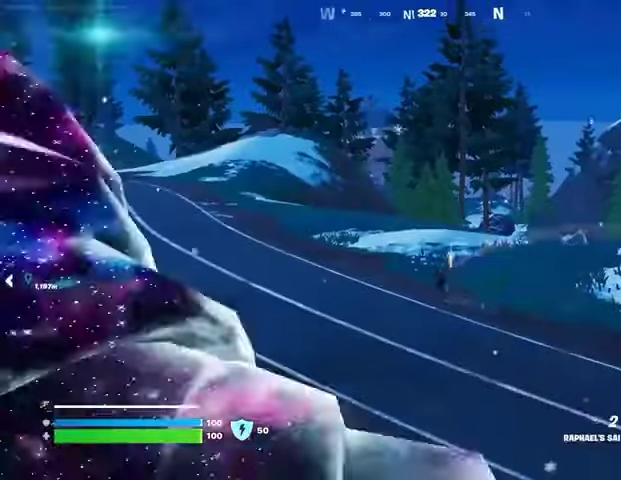
{"buttons": [], "left_stick": "up-left", "right_stick": "up-left", "events": [[467, "right_stick", "up-left"]]}
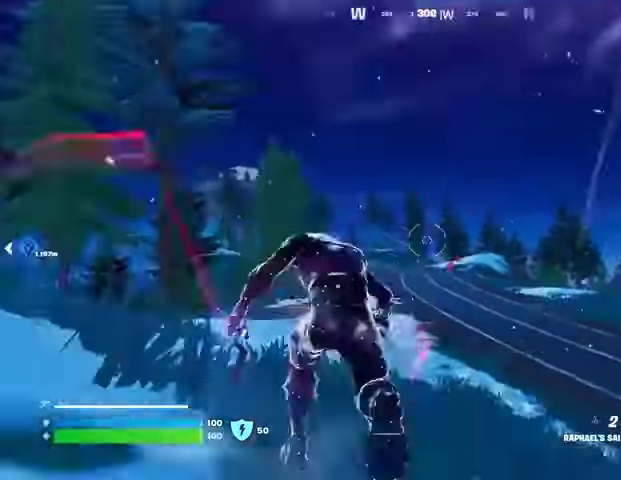
{"buttons": [], "left_stick": "up", "right_stick": "center", "events": [[67, "CROSS", "down"], [67, "right_stick", "center"], [200, "CROSS", "up"], [200, "L2", "down"], [200, "left_stick", "up"], [267, "L2", "up"]]}
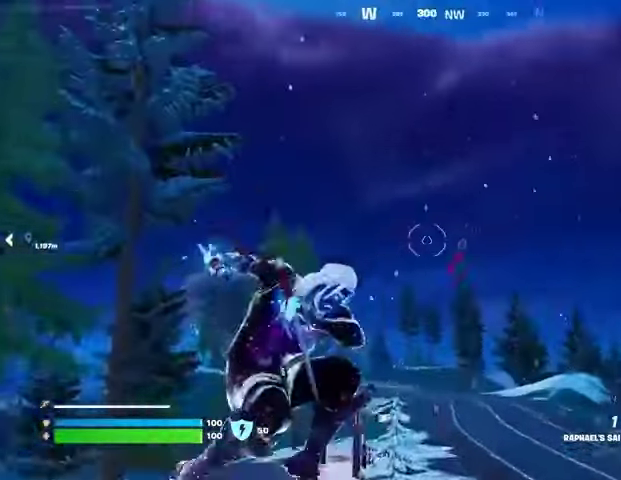
{"buttons": [], "left_stick": "up-right", "right_stick": "center", "events": [[67, "right_stick", "up"], [167, "right_stick", "center"], [233, "right_stick", "down"], [267, "left_stick", "up-right"], [467, "right_stick", "center"]]}
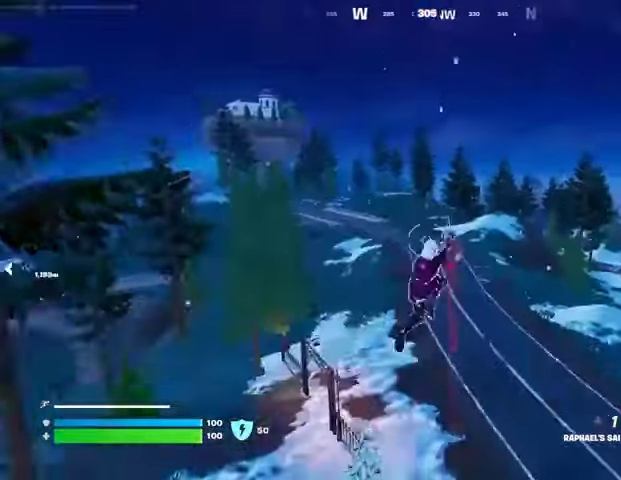
{"buttons": [], "left_stick": "up", "right_stick": "center", "events": [[233, "left_stick", "up"]]}
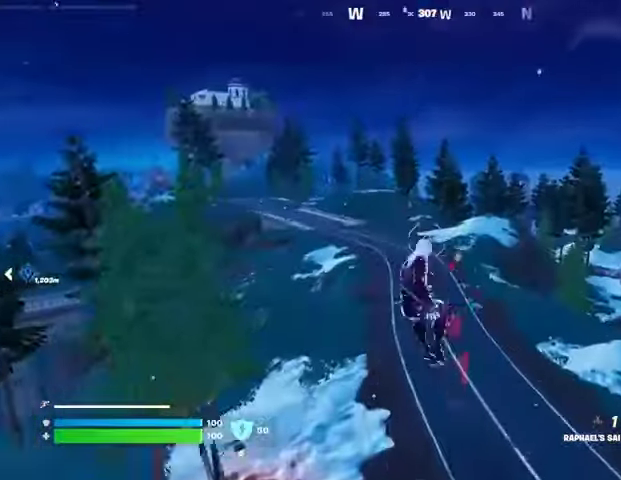
{"buttons": [], "left_stick": "right", "right_stick": "center", "events": [[300, "right_stick", "left"], [367, "R1", "down"], [400, "R1", "up"], [400, "left_stick", "right"], [500, "right_stick", "center"]]}
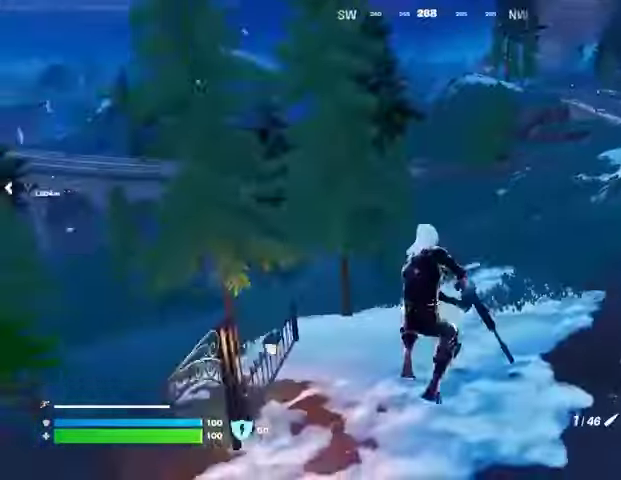
{"buttons": ["L1", "L2"], "left_stick": "down-left", "right_stick": "left", "events": [[233, "right_stick", "up-right"], [333, "left_stick", "down"], [333, "right_stick", "left"], [367, "L2", "down"], [400, "left_stick", "down-left"], [500, "L1", "down"]]}
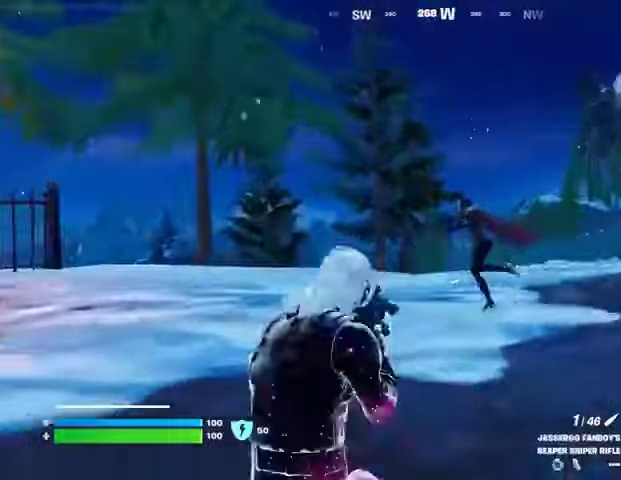
{"buttons": ["L2"], "left_stick": "left", "right_stick": "up-left", "events": [[33, "right_stick", "up"], [133, "left_stick", "left"], [267, "right_stick", "up-left"], [400, "L1", "up"]]}
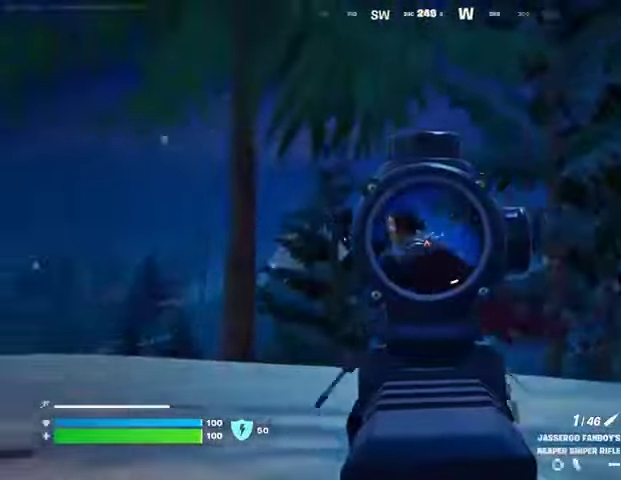
{"buttons": [], "left_stick": "up-left", "right_stick": "left", "events": [[267, "L2", "up"], [267, "R2", "down"], [333, "R2", "up"], [367, "L3", "down"], [367, "left_stick", "up-left"], [367, "right_stick", "left"], [467, "L3", "up"]]}
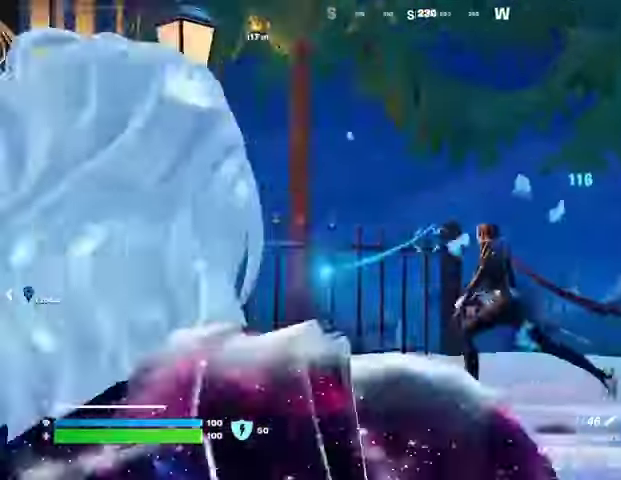
{"buttons": [], "left_stick": "right", "right_stick": "left", "events": [[67, "right_stick", "center"], [267, "left_stick", "up-right"], [267, "right_stick", "right"], [500, "left_stick", "right"], [500, "right_stick", "left"]]}
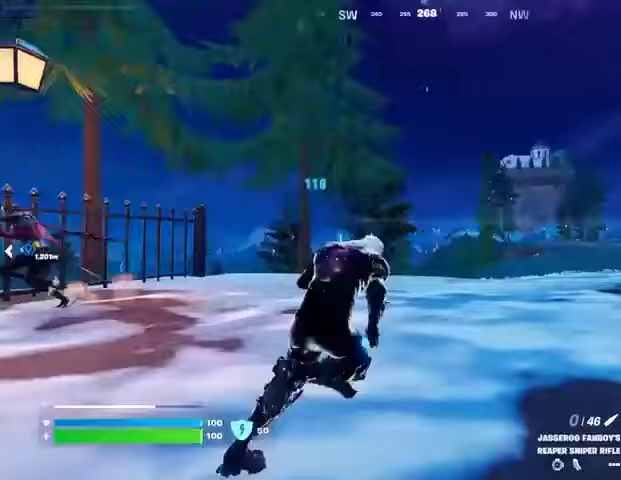
{"buttons": [], "left_stick": "down", "right_stick": "center", "events": [[100, "right_stick", "center"], [200, "right_stick", "left"], [367, "R3", "down"], [367, "left_stick", "down"], [433, "R3", "up"], [433, "right_stick", "center"]]}